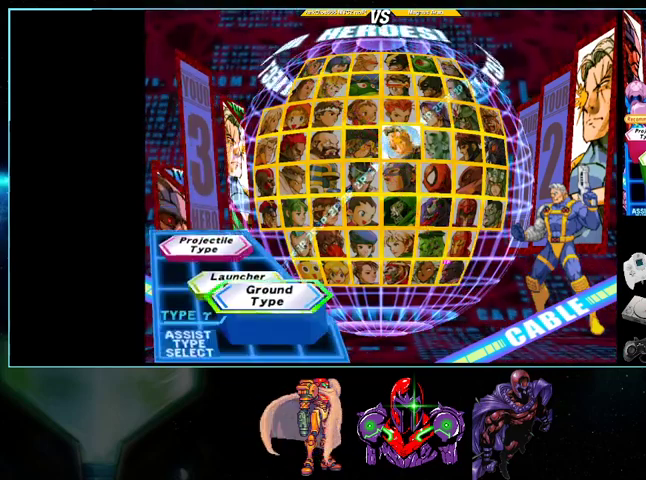
Gameplay with a controller (Nintendo layout); each line is a JSON object with the inputs held at the frame after it. "events" lists button and stick changes between this image and that frame as [ms after this image, input, new state], when the widget could be followed in between. Not read: L3 R3.
{"buttons": ["DPAD_DOWN"], "events": [[100, "DPAD_RIGHT", "down"], [200, "DPAD_RIGHT", "up"], [300, "DPAD_RIGHT", "down"], [400, "DPAD_RIGHT", "up"], [500, "DPAD_DOWN", "down"]]}
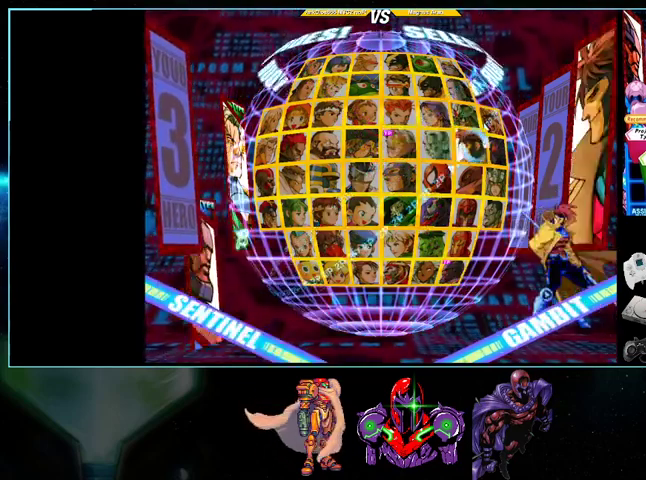
{"buttons": [], "events": [[100, "DPAD_DOWN", "up"], [133, "DPAD_DOWN", "down"], [233, "DPAD_DOWN", "up"], [333, "DPAD_DOWN", "down"], [400, "DPAD_DOWN", "up"]]}
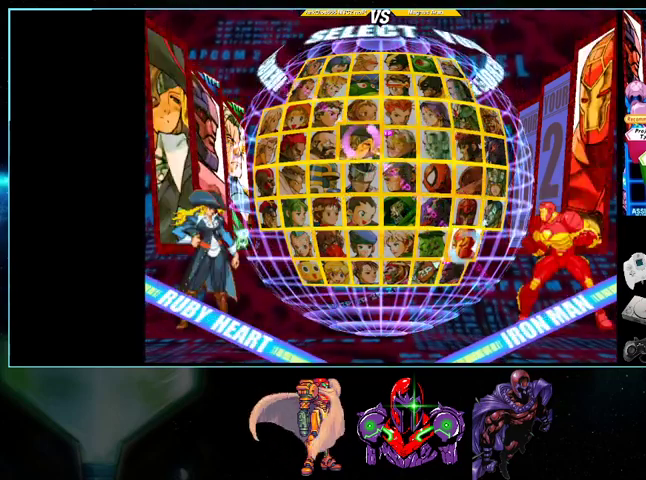
{"buttons": [], "events": [[33, "DPAD_DOWN", "down"], [133, "DPAD_DOWN", "up"]]}
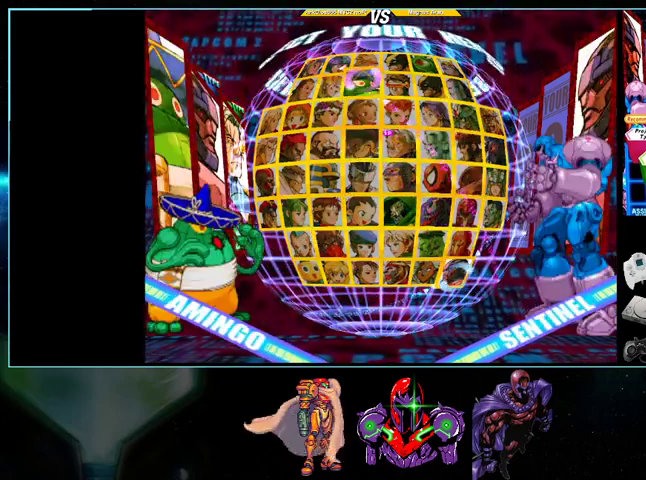
{"buttons": ["R1"], "events": [[500, "R1", "down"]]}
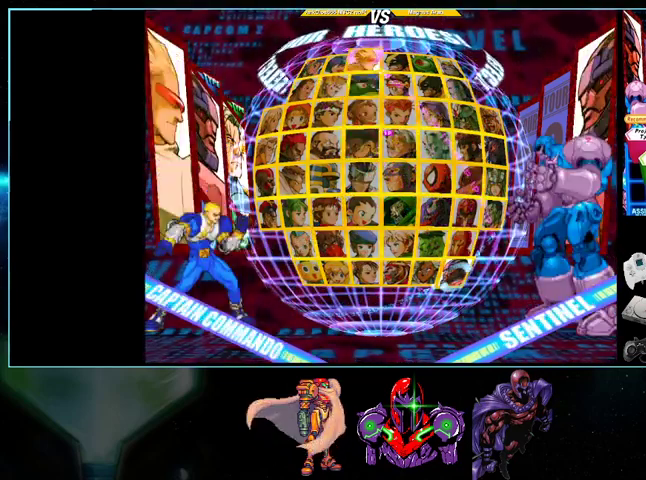
{"buttons": [], "events": [[133, "R1", "up"]]}
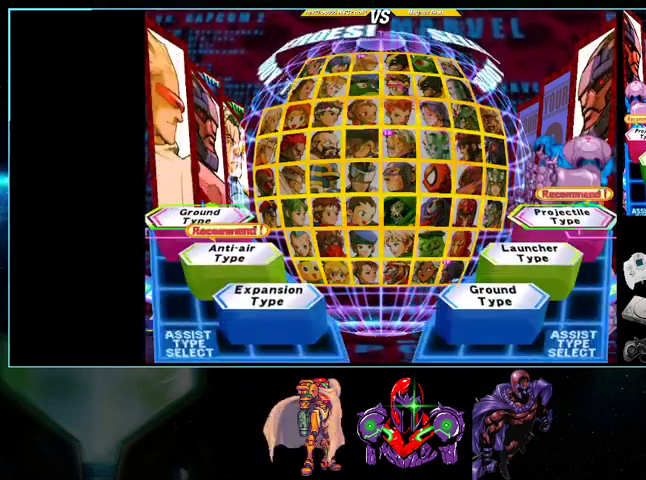
{"buttons": [], "events": [[33, "DPAD_UP", "down"], [167, "DPAD_UP", "up"], [367, "B", "down"], [500, "B", "up"]]}
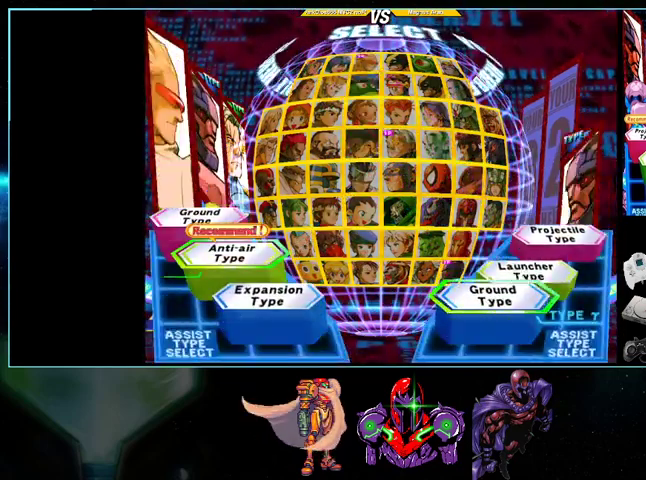
{"buttons": [], "events": []}
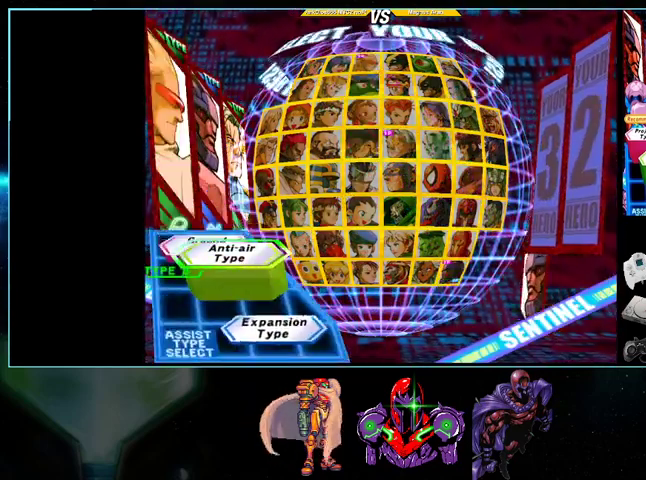
{"buttons": ["DPAD_RIGHT"], "events": [[500, "DPAD_RIGHT", "down"]]}
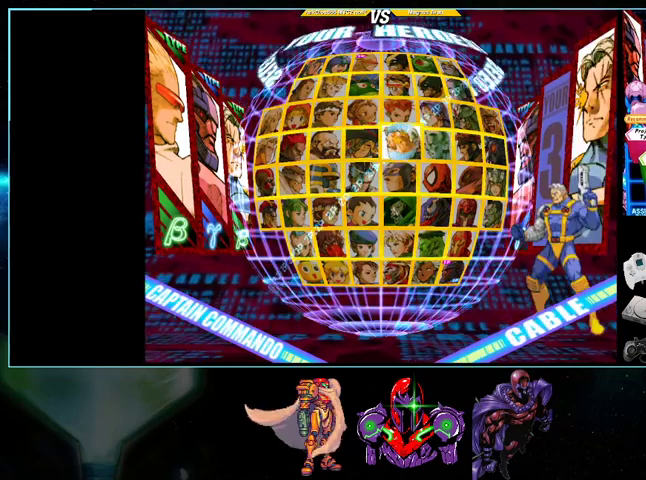
{"buttons": ["DPAD_DOWN"], "events": [[133, "DPAD_RIGHT", "up"], [200, "DPAD_RIGHT", "down"], [267, "DPAD_RIGHT", "up"], [367, "DPAD_DOWN", "down"], [433, "DPAD_DOWN", "up"], [500, "DPAD_DOWN", "down"]]}
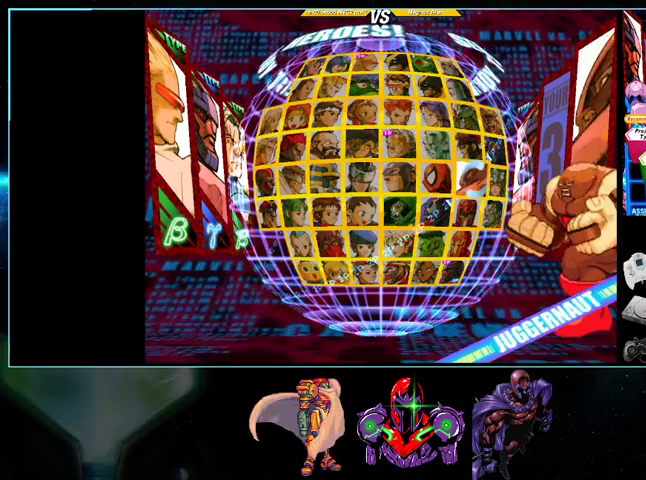
{"buttons": [], "events": [[133, "DPAD_DOWN", "up"]]}
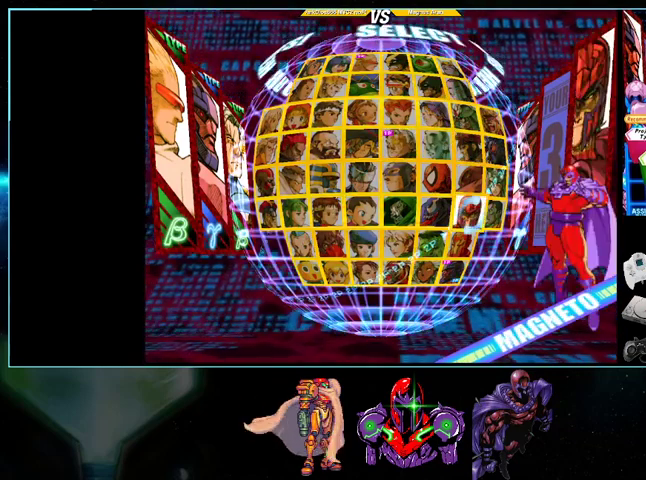
{"buttons": [], "events": [[300, "Y", "down"], [433, "Y", "up"]]}
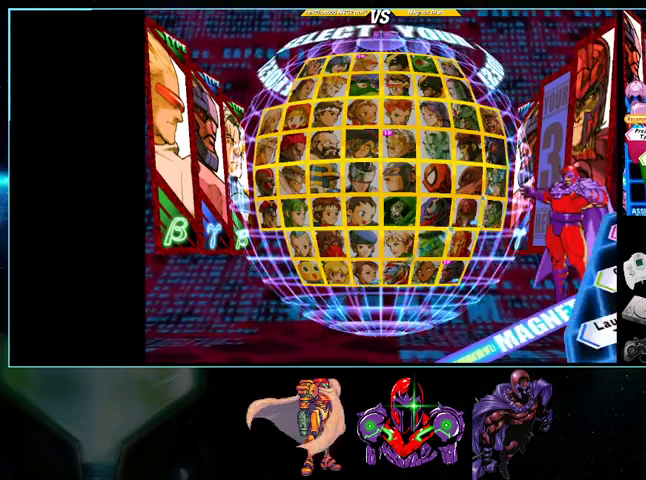
{"buttons": [], "events": []}
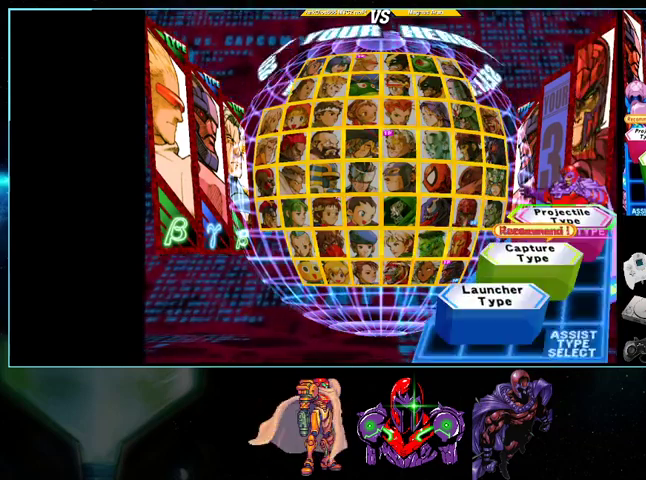
{"buttons": ["A"], "events": [[500, "A", "down"]]}
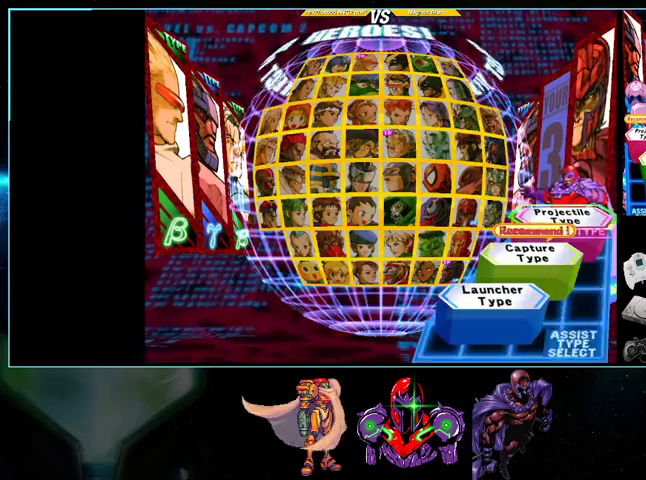
{"buttons": [], "events": [[133, "A", "up"]]}
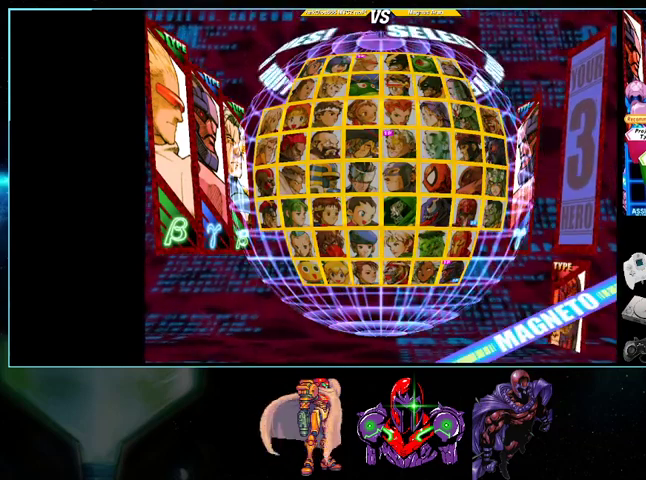
{"buttons": ["DPAD_UP"], "events": [[433, "DPAD_UP", "down"]]}
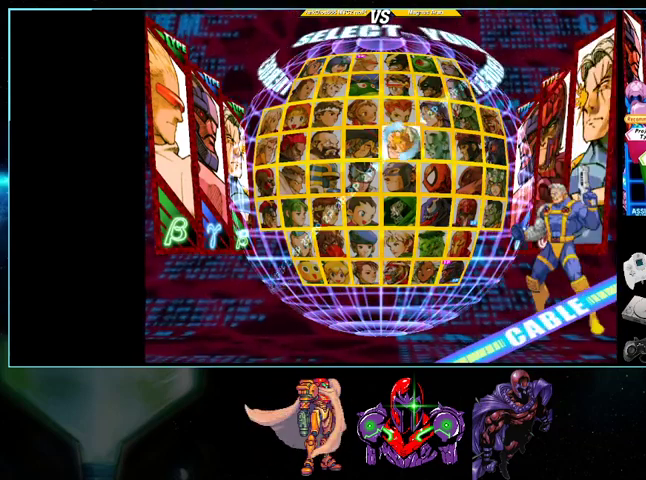
{"buttons": [], "events": [[33, "DPAD_UP", "up"], [133, "DPAD_UP", "down"], [233, "DPAD_UP", "up"]]}
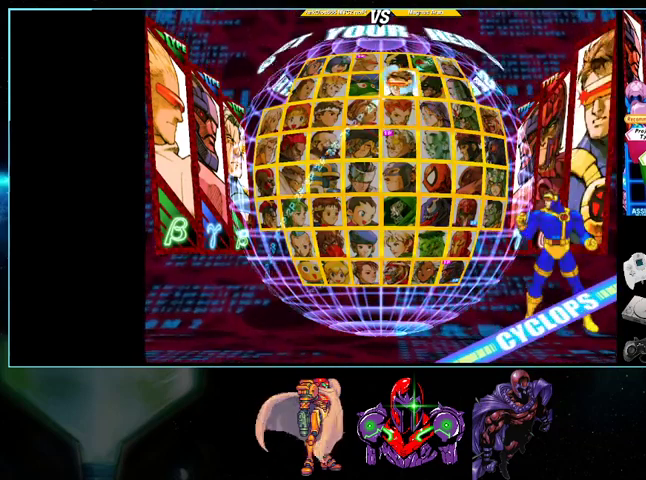
{"buttons": [], "events": []}
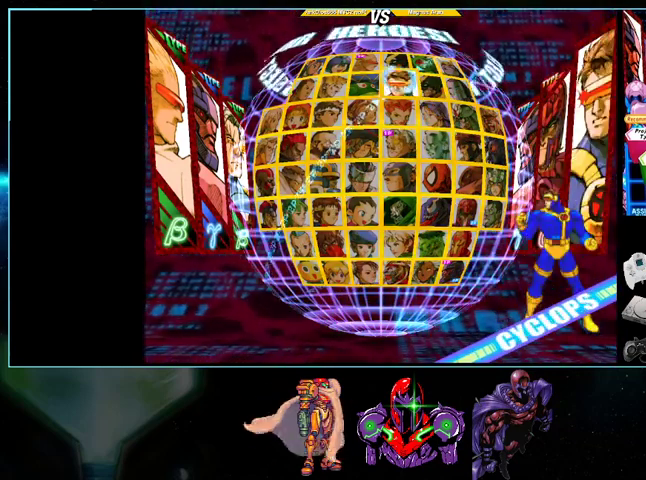
{"buttons": ["B"], "events": [[400, "B", "down"]]}
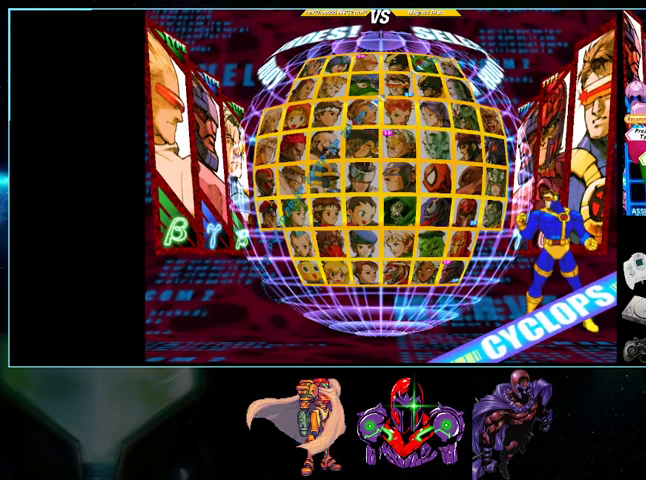
{"buttons": ["DPAD_DOWN"], "events": [[100, "B", "up"], [500, "DPAD_DOWN", "down"]]}
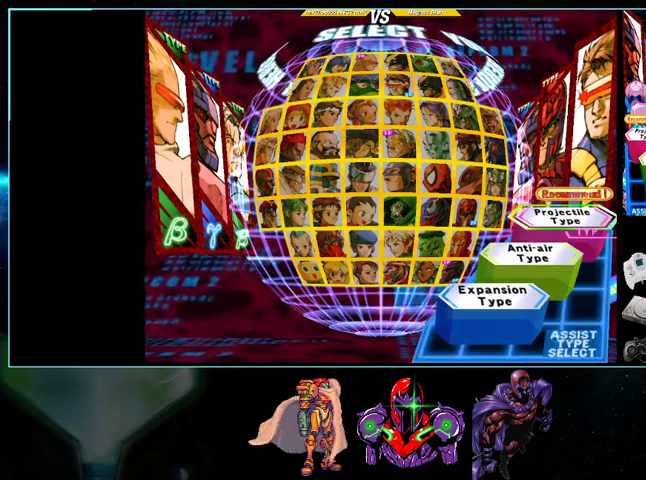
{"buttons": [], "events": [[133, "DPAD_DOWN", "up"]]}